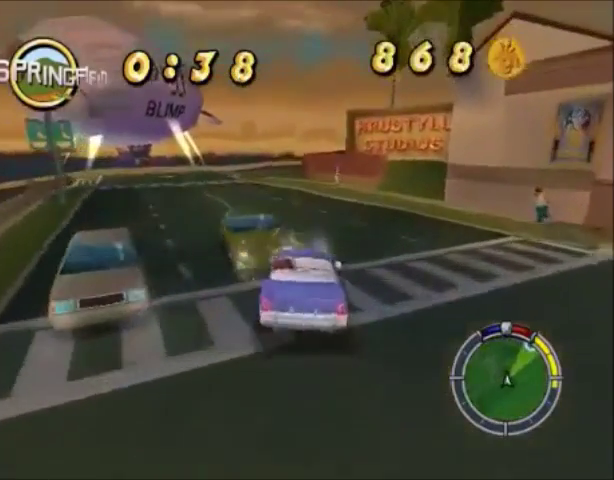
Gameplay with a controller (PlayStation layout); each line is a JSON object with the inputs held at the frame after it. "events" lists button and stick changes between this image and that frame as [ms after this image, input, new state], when the widget could be followed in between. Not read: L3 R3.
{"buttons": ["CROSS"], "left_stick": "right", "right_stick": "center", "events": [[66, "left_stick", "right"], [333, "left_stick", "down-right"], [467, "left_stick", "right"]]}
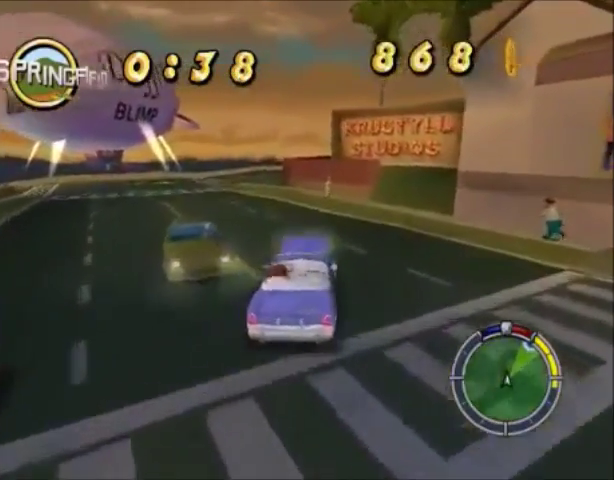
{"buttons": ["CROSS"], "left_stick": "right", "right_stick": "center", "events": [[134, "left_stick", "down-right"], [267, "left_stick", "right"]]}
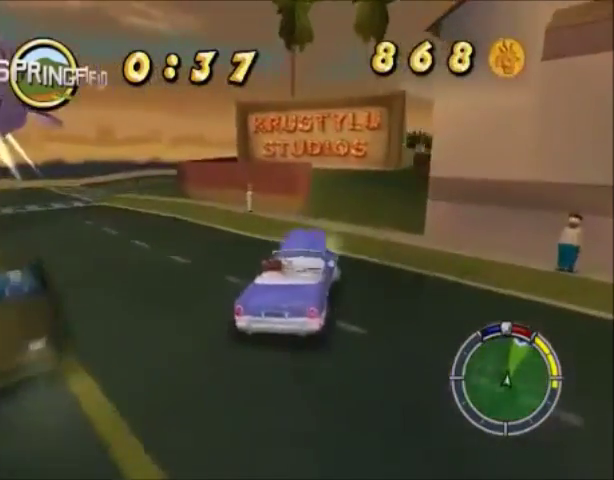
{"buttons": ["CROSS"], "left_stick": "center", "right_stick": "center", "events": [[467, "left_stick", "center"]]}
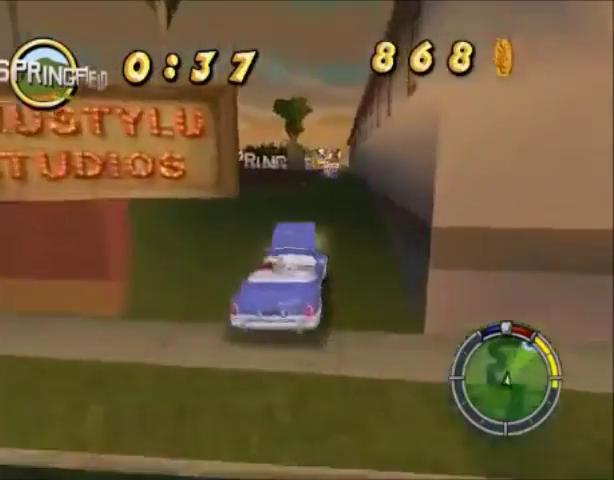
{"buttons": ["CROSS"], "left_stick": "center", "right_stick": "center", "events": []}
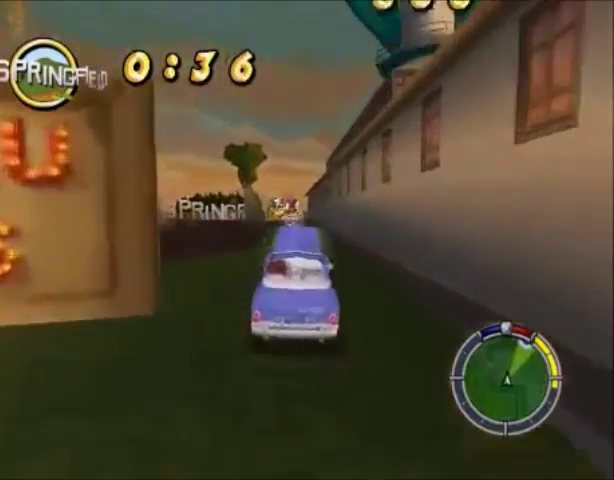
{"buttons": ["CROSS"], "left_stick": "center", "right_stick": "center", "events": []}
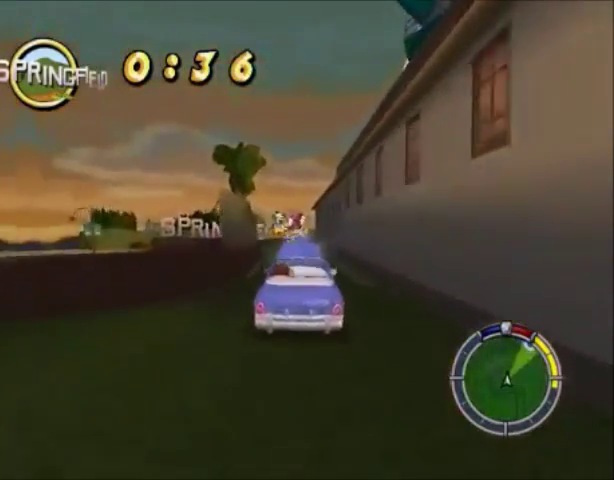
{"buttons": ["CROSS"], "left_stick": "center", "right_stick": "center", "events": []}
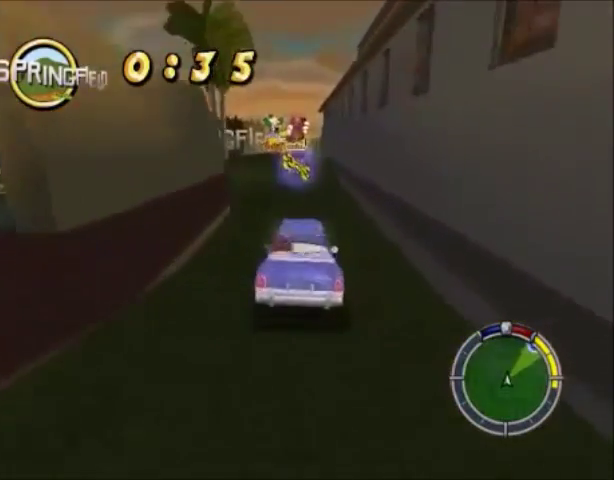
{"buttons": ["CROSS"], "left_stick": "center", "right_stick": "center", "events": []}
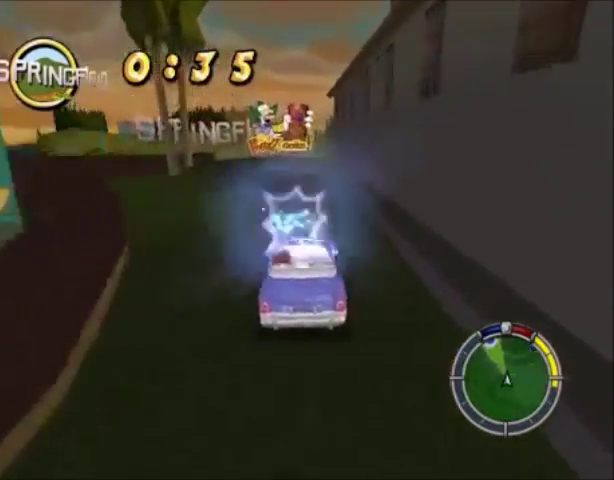
{"buttons": ["CROSS"], "left_stick": "left", "right_stick": "center", "events": [[367, "left_stick", "left"]]}
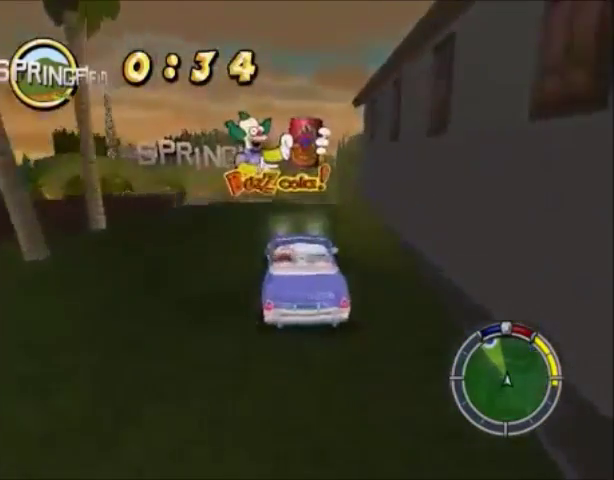
{"buttons": ["CROSS"], "left_stick": "left", "right_stick": "center", "events": []}
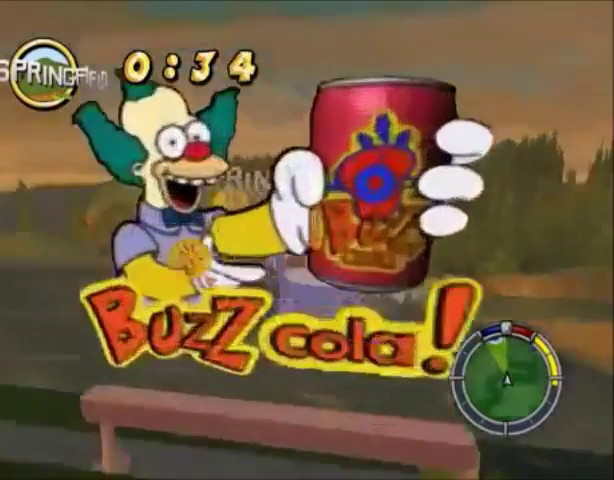
{"buttons": ["CROSS"], "left_stick": "left", "right_stick": "center", "events": []}
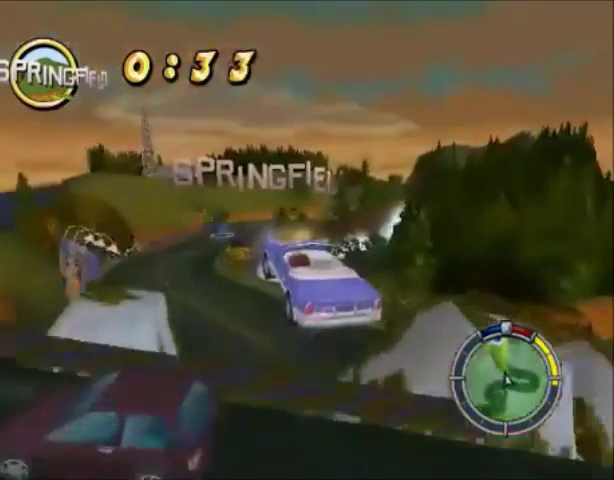
{"buttons": ["CROSS"], "left_stick": "left", "right_stick": "center", "events": []}
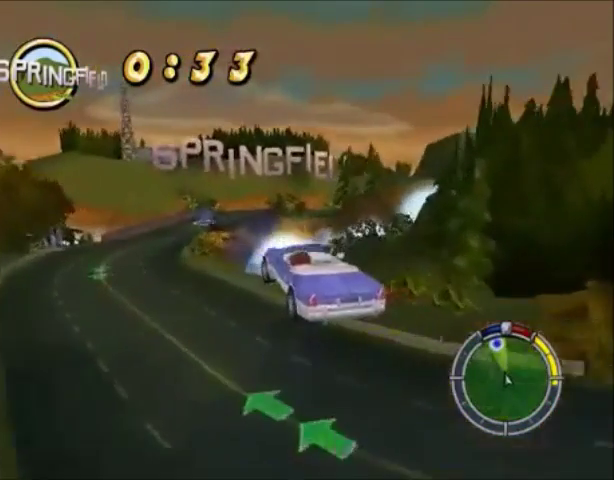
{"buttons": ["CROSS"], "left_stick": "left", "right_stick": "center", "events": []}
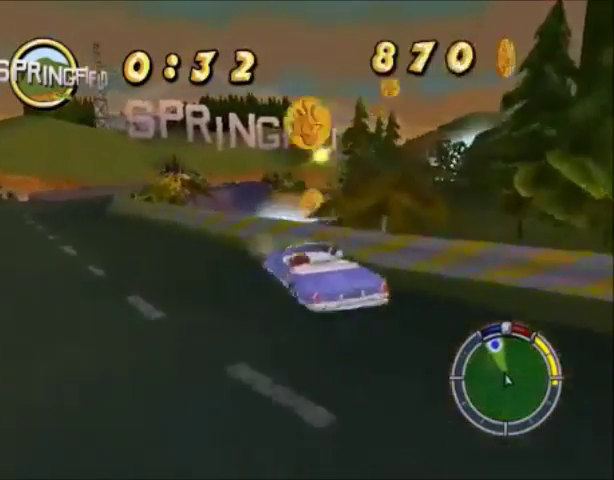
{"buttons": ["CROSS"], "left_stick": "center", "right_stick": "center", "events": [[200, "left_stick", "center"]]}
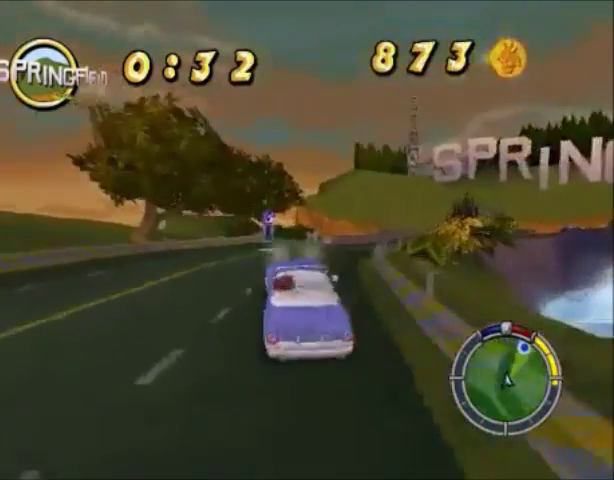
{"buttons": ["CROSS"], "left_stick": "right", "right_stick": "center", "events": [[134, "left_stick", "right"]]}
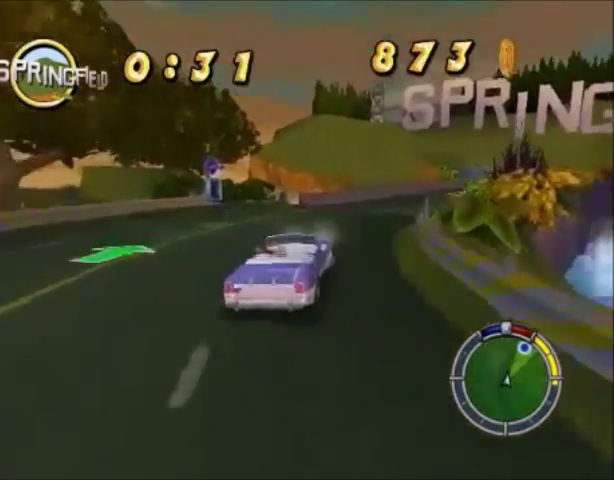
{"buttons": ["CROSS"], "left_stick": "right", "right_stick": "center", "events": [[133, "left_stick", "center"], [267, "left_stick", "down-left"], [433, "left_stick", "center"], [500, "left_stick", "right"]]}
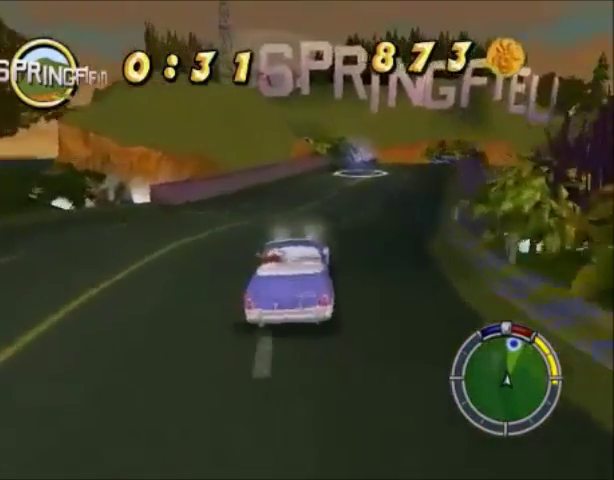
{"buttons": ["CROSS"], "left_stick": "center", "right_stick": "center", "events": [[434, "left_stick", "center"]]}
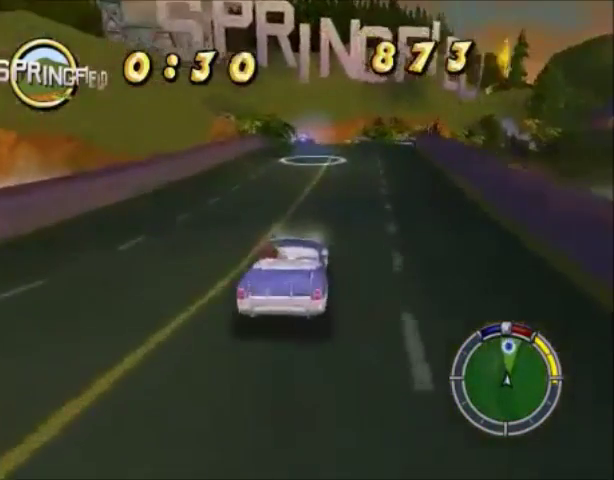
{"buttons": ["CROSS"], "left_stick": "center", "right_stick": "center", "events": [[133, "left_stick", "right"], [500, "left_stick", "center"]]}
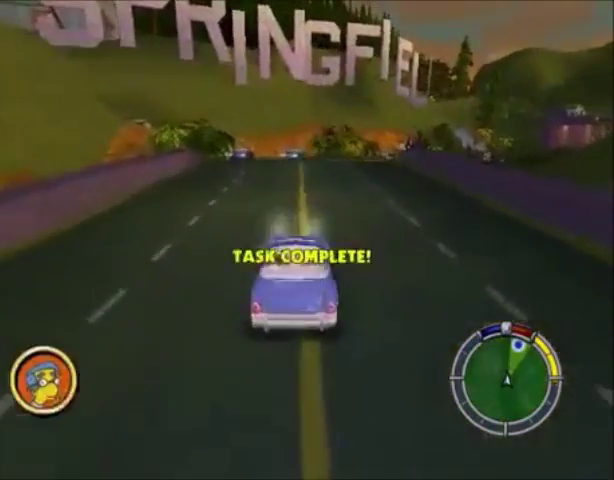
{"buttons": ["CROSS"], "left_stick": "right", "right_stick": "center", "events": [[467, "left_stick", "right"]]}
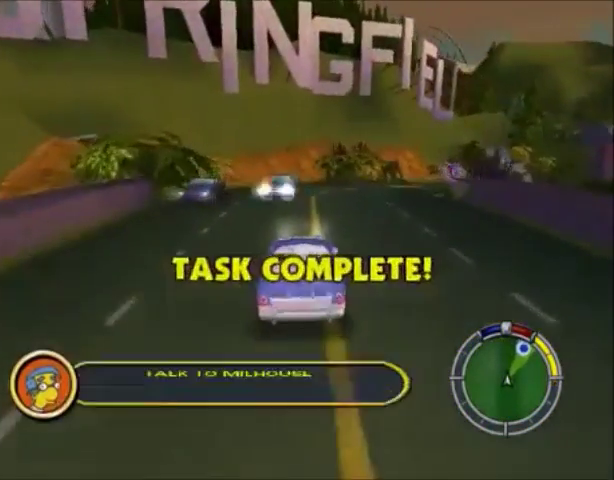
{"buttons": ["CIRCLE"], "left_stick": "right", "right_stick": "center", "events": [[433, "CROSS", "up"], [500, "CIRCLE", "down"]]}
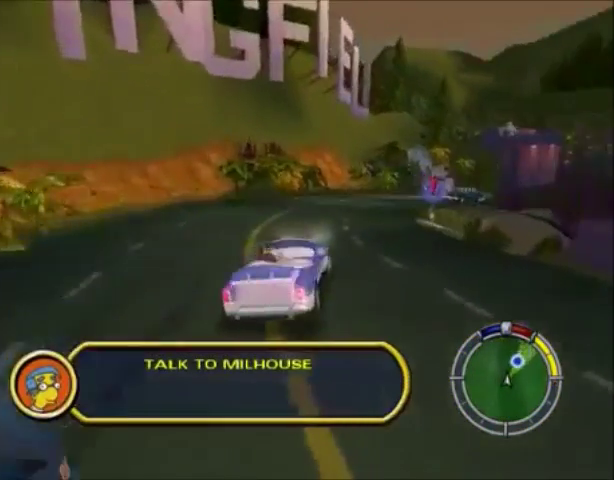
{"buttons": ["CIRCLE", "TRIANGLE"], "left_stick": "right", "right_stick": "center", "events": [[67, "TRIANGLE", "down"]]}
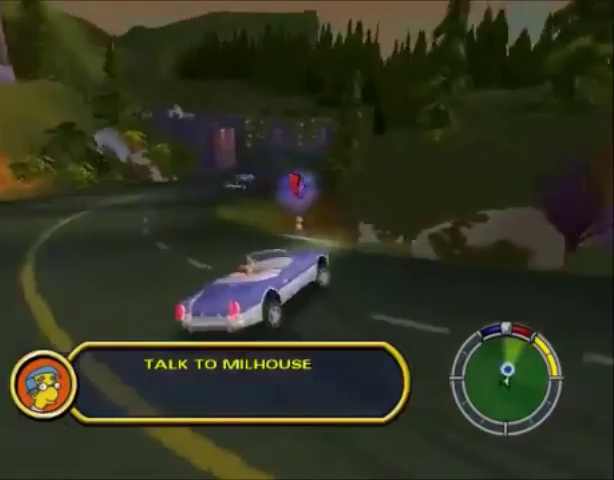
{"buttons": ["CIRCLE", "TRIANGLE"], "left_stick": "center", "right_stick": "center", "events": [[400, "left_stick", "center"]]}
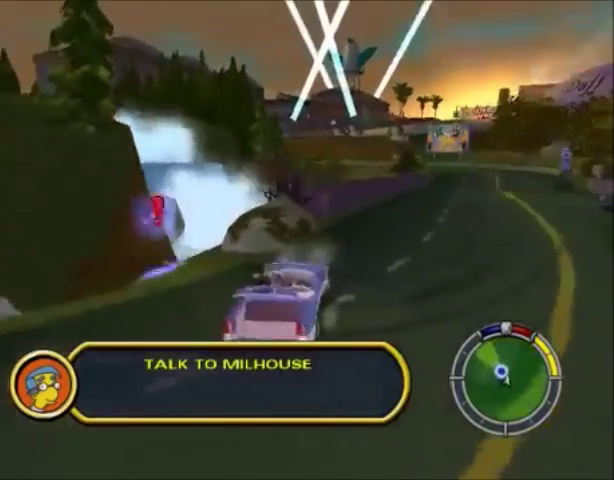
{"buttons": [], "left_stick": "center", "right_stick": "center", "events": [[334, "TRIANGLE", "up"], [401, "CIRCLE", "up"]]}
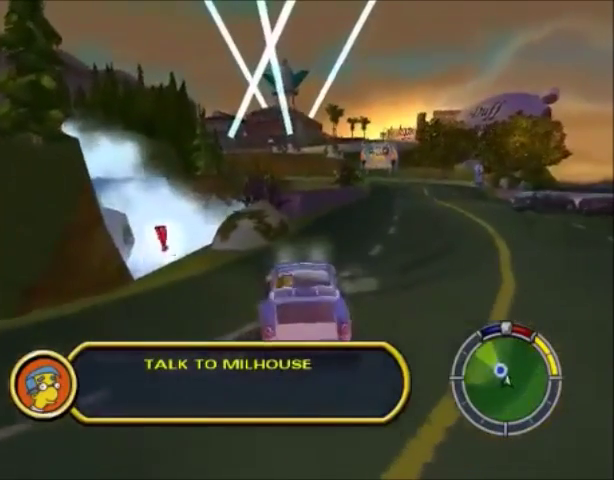
{"buttons": ["TRIANGLE"], "left_stick": "center", "right_stick": "center", "events": [[367, "TRIANGLE", "down"]]}
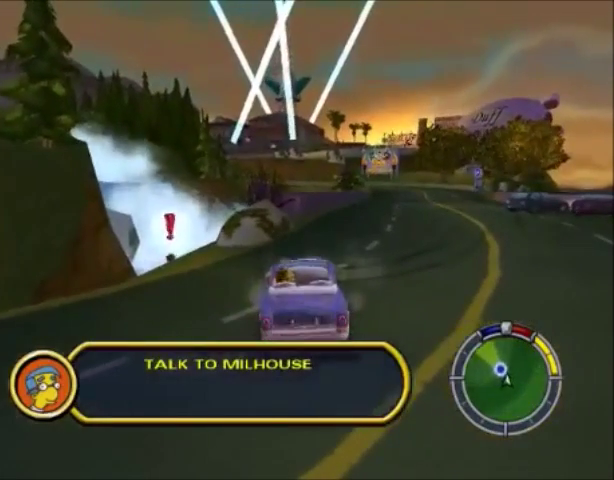
{"buttons": [], "left_stick": "center", "right_stick": "center", "events": [[34, "TRIANGLE", "up"], [100, "TRIANGLE", "down"], [200, "TRIANGLE", "up"]]}
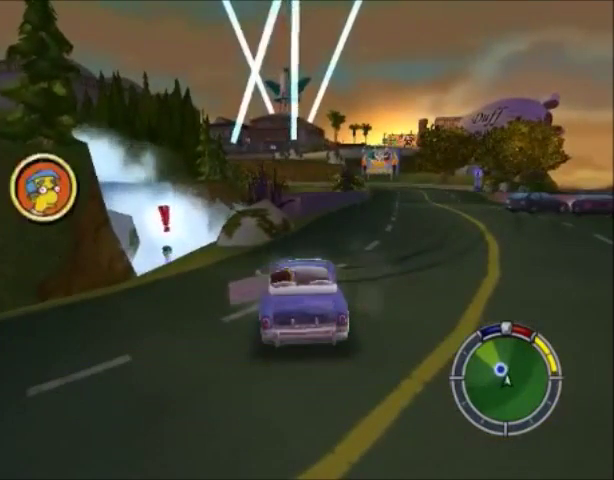
{"buttons": [], "left_stick": "center", "right_stick": "center", "events": []}
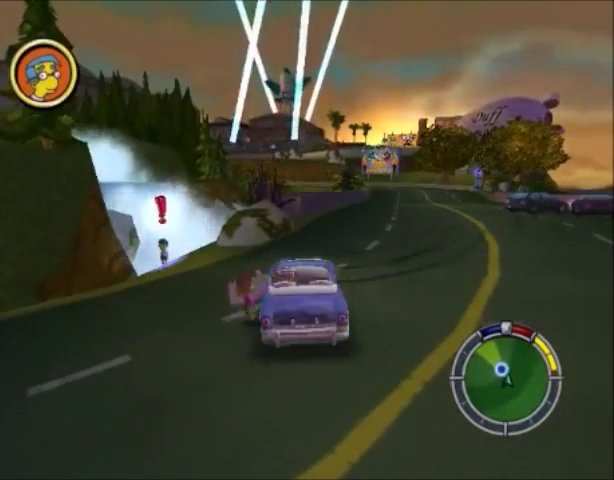
{"buttons": [], "left_stick": "center", "right_stick": "center", "events": [[34, "right_stick", "left"], [301, "right_stick", "center"]]}
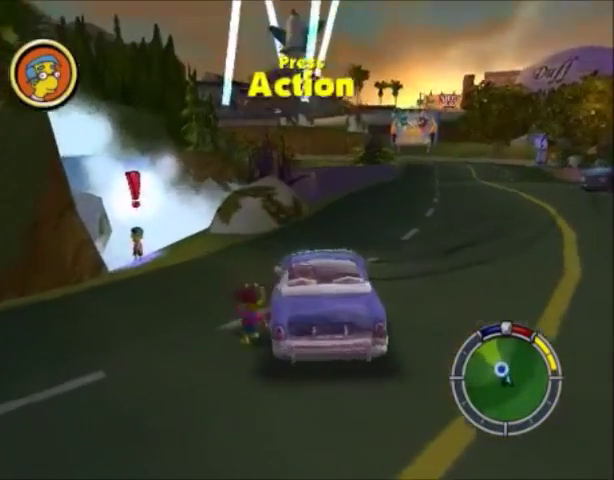
{"buttons": [], "left_stick": "center", "right_stick": "center", "events": []}
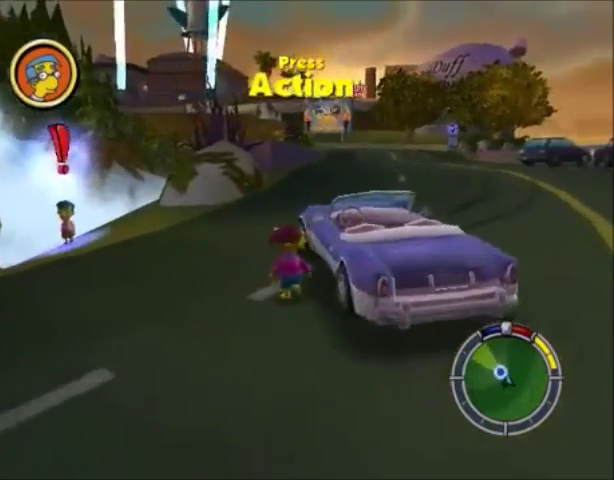
{"buttons": [], "left_stick": "center", "right_stick": "left", "events": [[67, "right_stick", "left"]]}
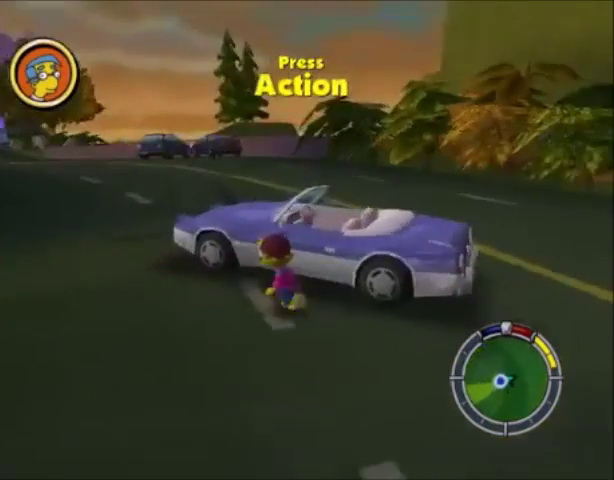
{"buttons": [], "left_stick": "center", "right_stick": "right", "events": [[67, "left_stick", "up-left"], [100, "right_stick", "center"], [167, "left_stick", "center"], [434, "right_stick", "right"]]}